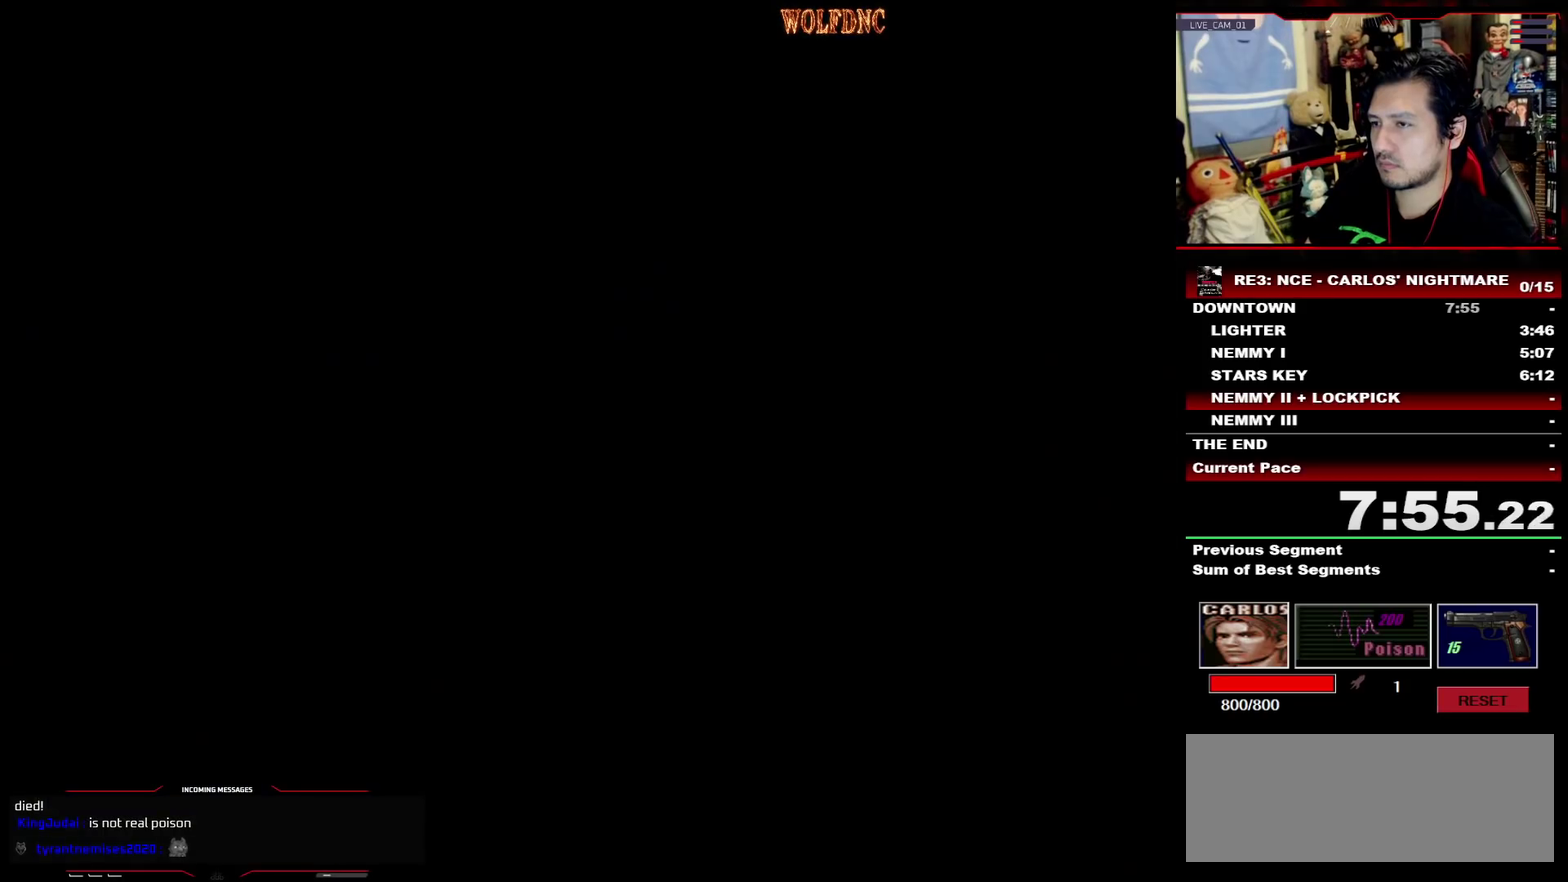
Gameplay with a controller (PlayStation layout); each line is a JSON object with the inputs held at the frame after it. "events" lists button and stick changes between this image and that frame as [ms after this image, input, new state], when the widget could be followed in between. Not read: L3 R3 SELECT.
{"buttons": ["CROSS", "R1"], "events": [[50, "CROSS", "down"]]}
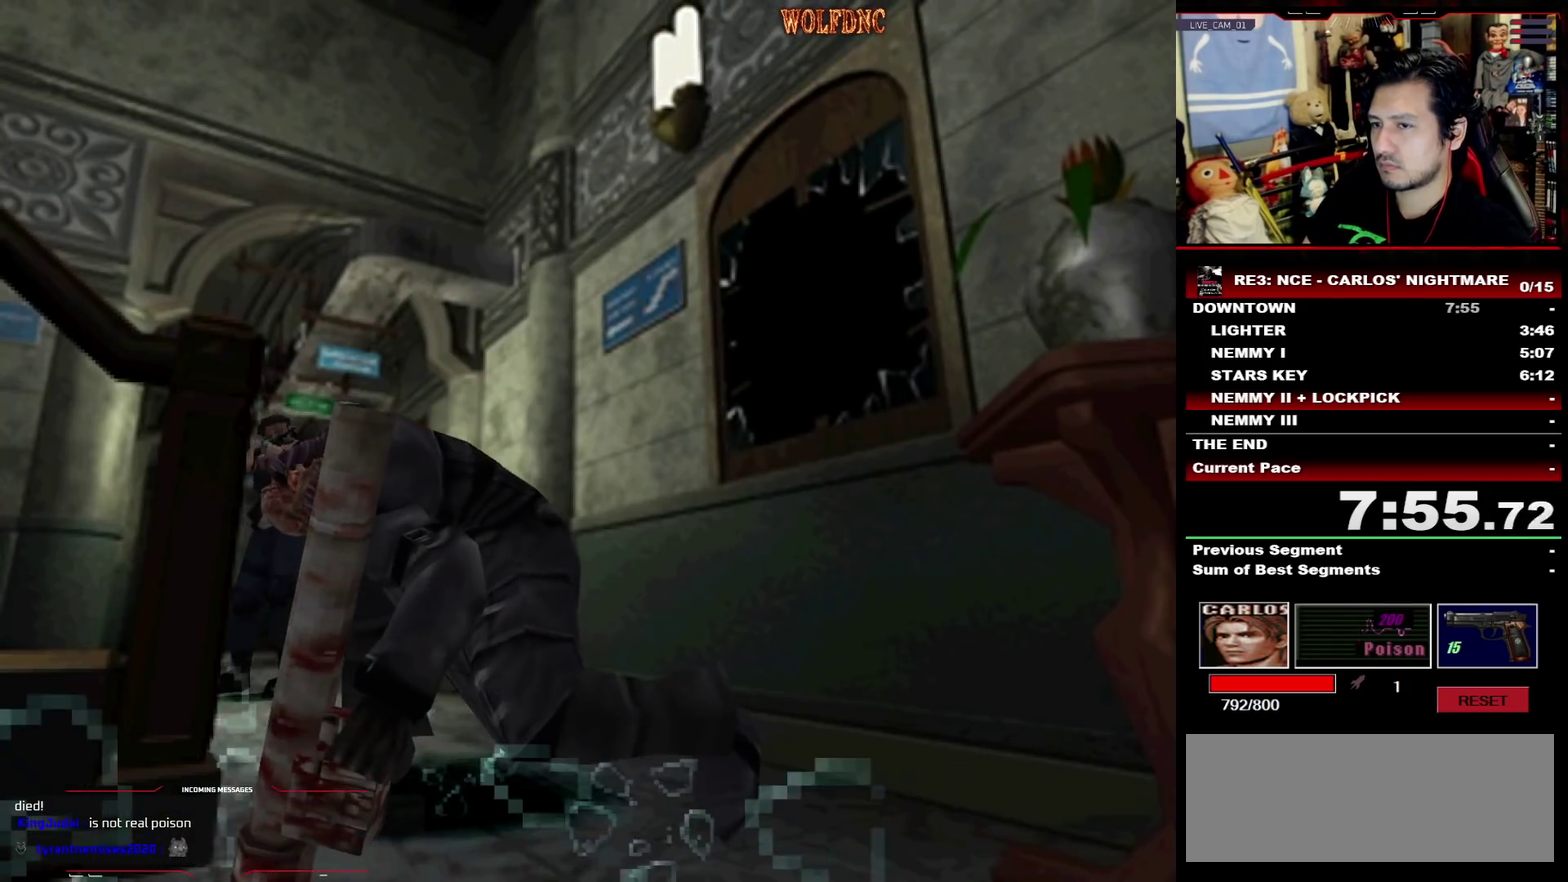
{"buttons": ["CROSS", "R1"], "events": [[167, "R1", "up"], [217, "R1", "down"], [267, "R1", "up"], [300, "R1", "down"], [350, "R1", "up"], [400, "R1", "down"], [450, "R1", "up"], [500, "R1", "down"]]}
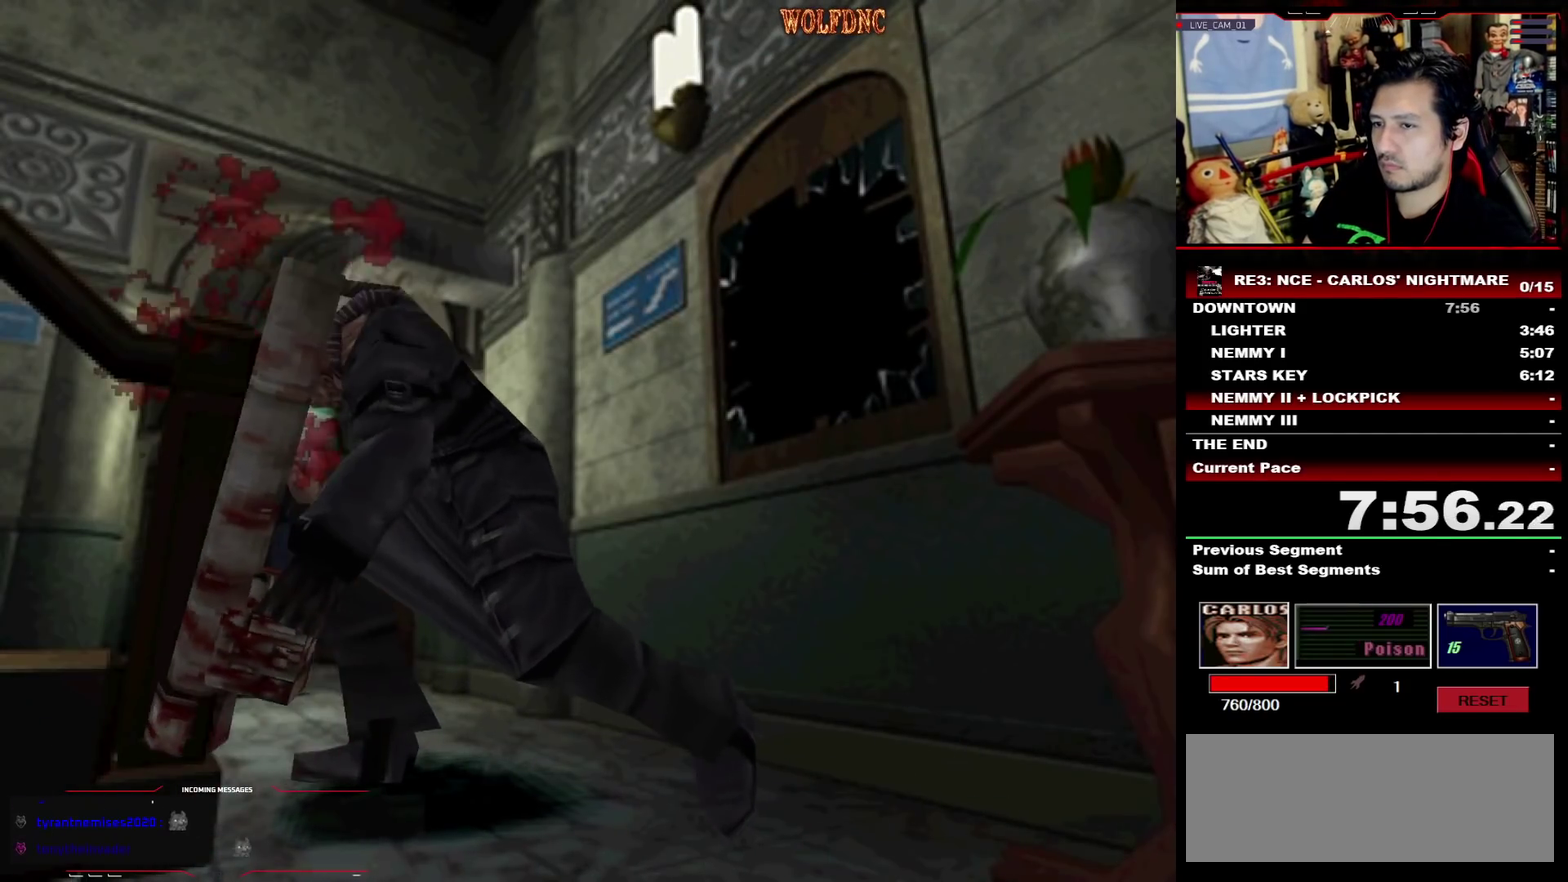
{"buttons": ["CROSS"], "events": [[33, "R1", "up"], [83, "R1", "down"], [133, "R1", "up"], [183, "R1", "down"], [417, "R1", "up"]]}
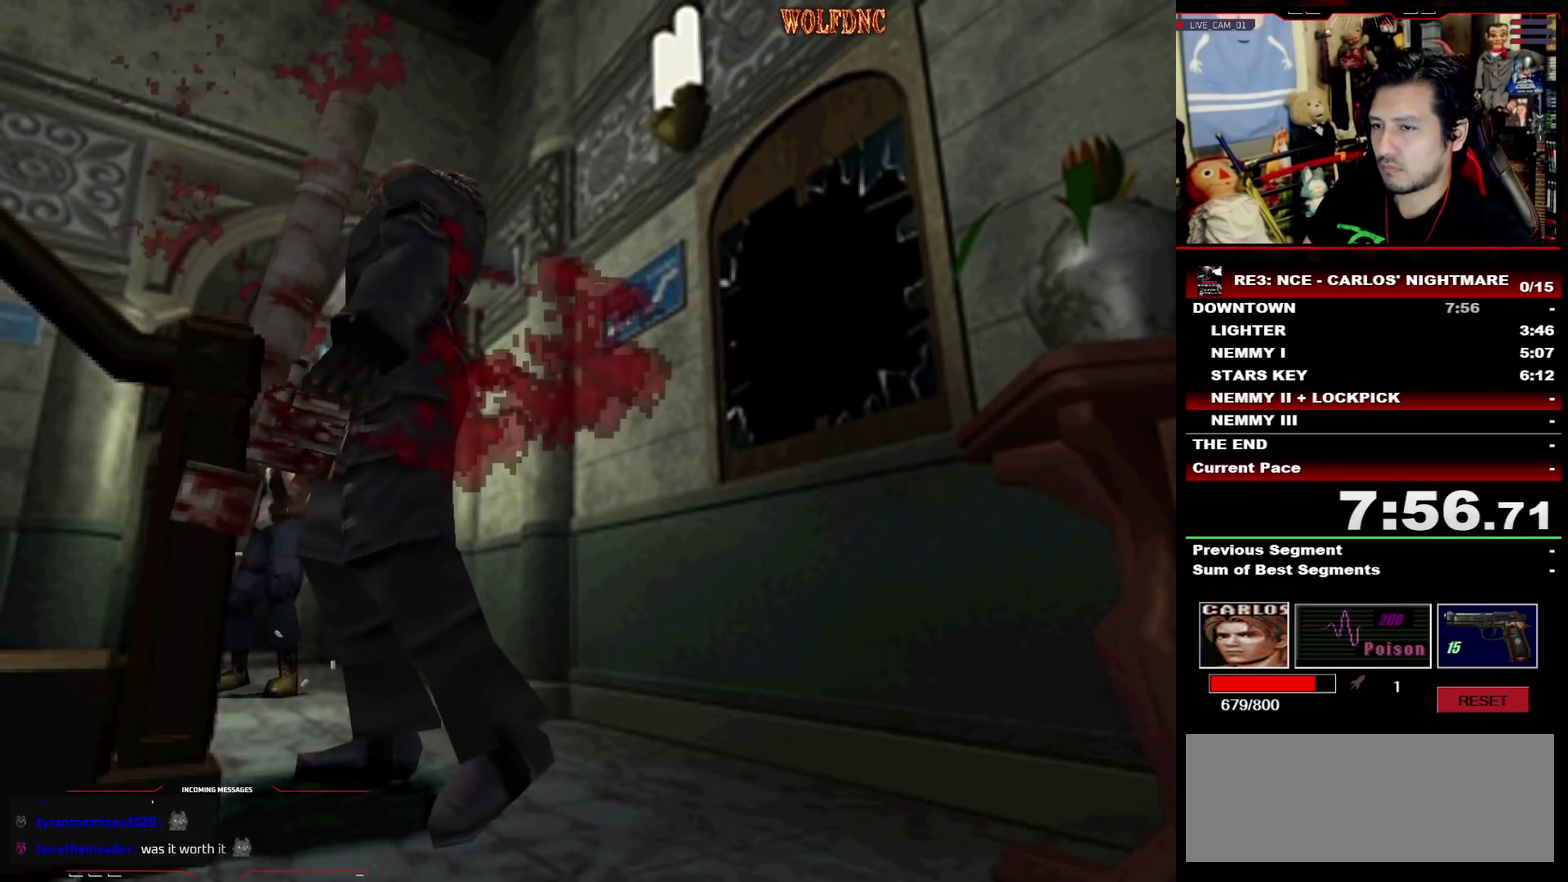
{"buttons": ["DPAD_RIGHT"], "events": [[17, "CROSS", "up"], [100, "DPAD_RIGHT", "down"]]}
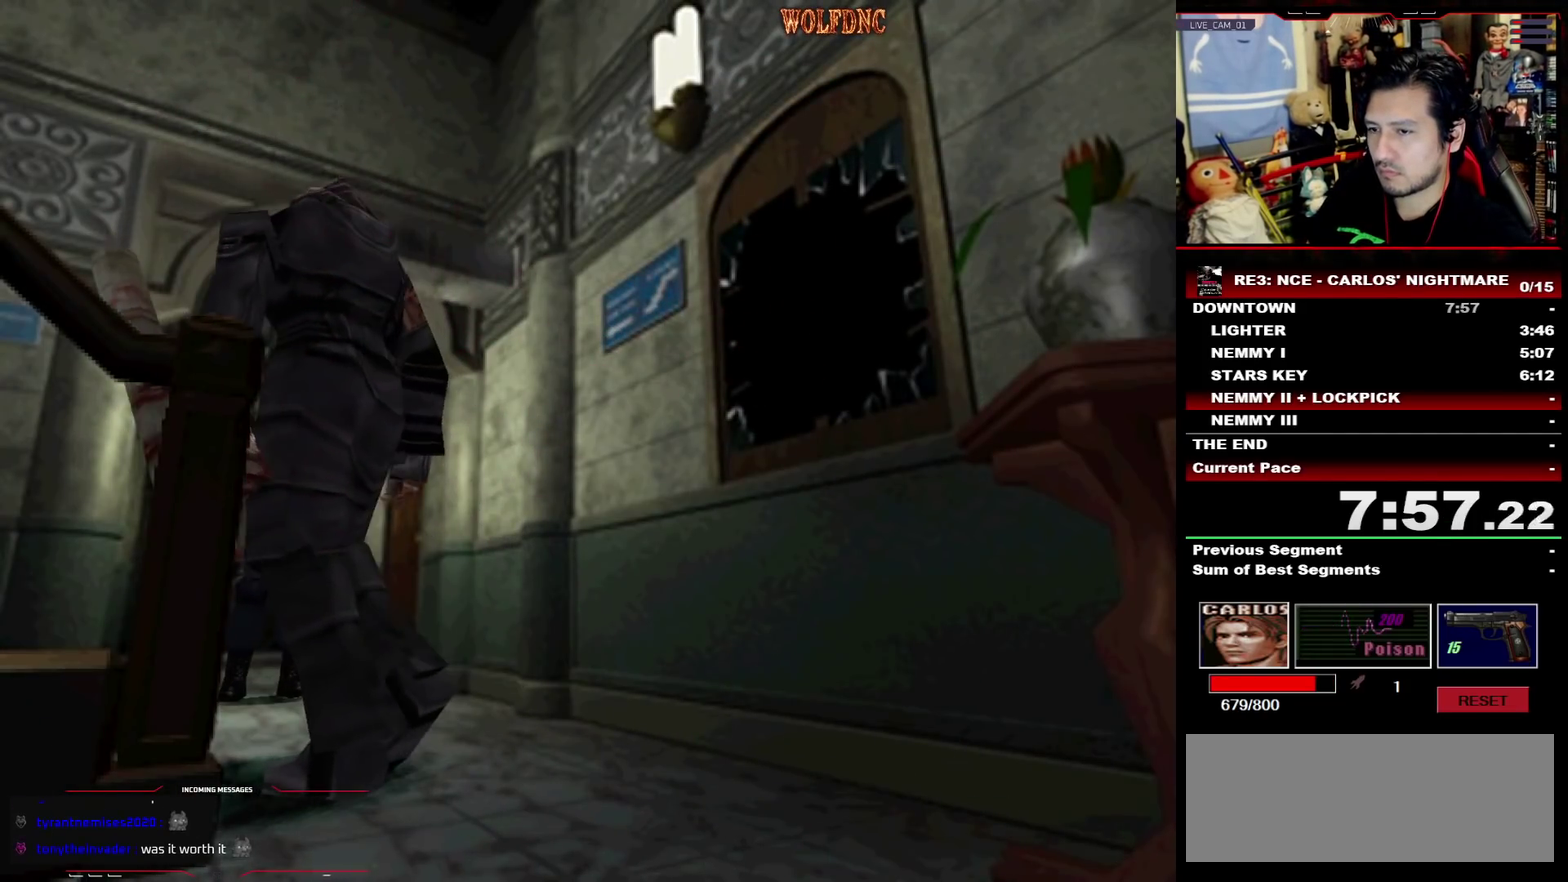
{"buttons": ["SQUARE", "DPAD_RIGHT"], "events": [[17, "DPAD_DOWN", "down"], [167, "SQUARE", "down"], [267, "DPAD_DOWN", "up"], [267, "SQUARE", "up"], [500, "SQUARE", "down"]]}
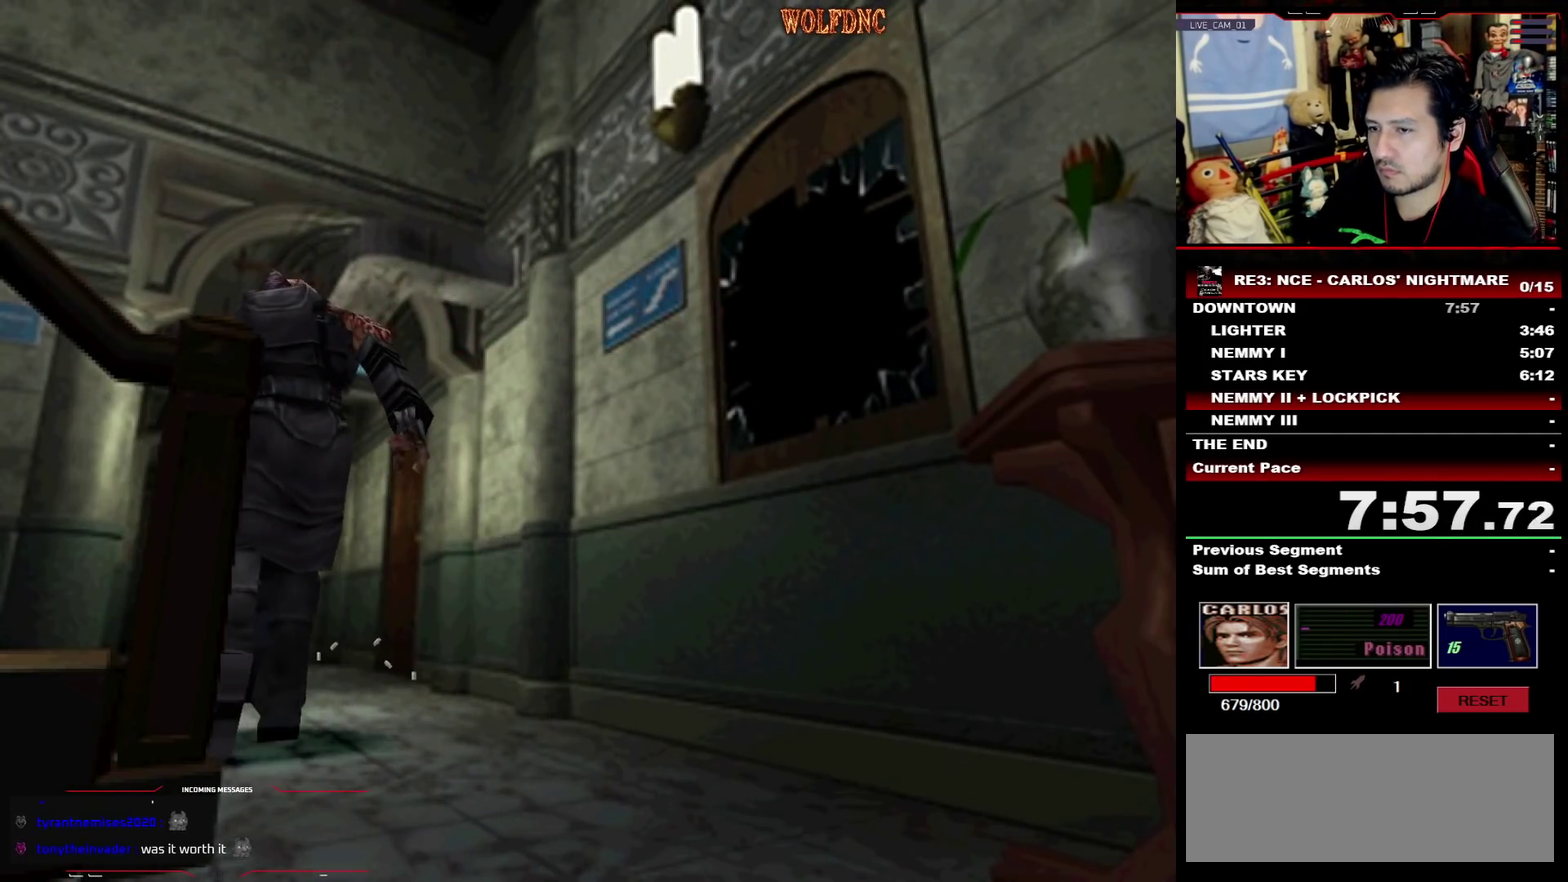
{"buttons": ["CROSS", "SQUARE", "DPAD_UP"], "events": [[33, "DPAD_UP", "down"], [233, "CROSS", "down"], [467, "DPAD_RIGHT", "up"]]}
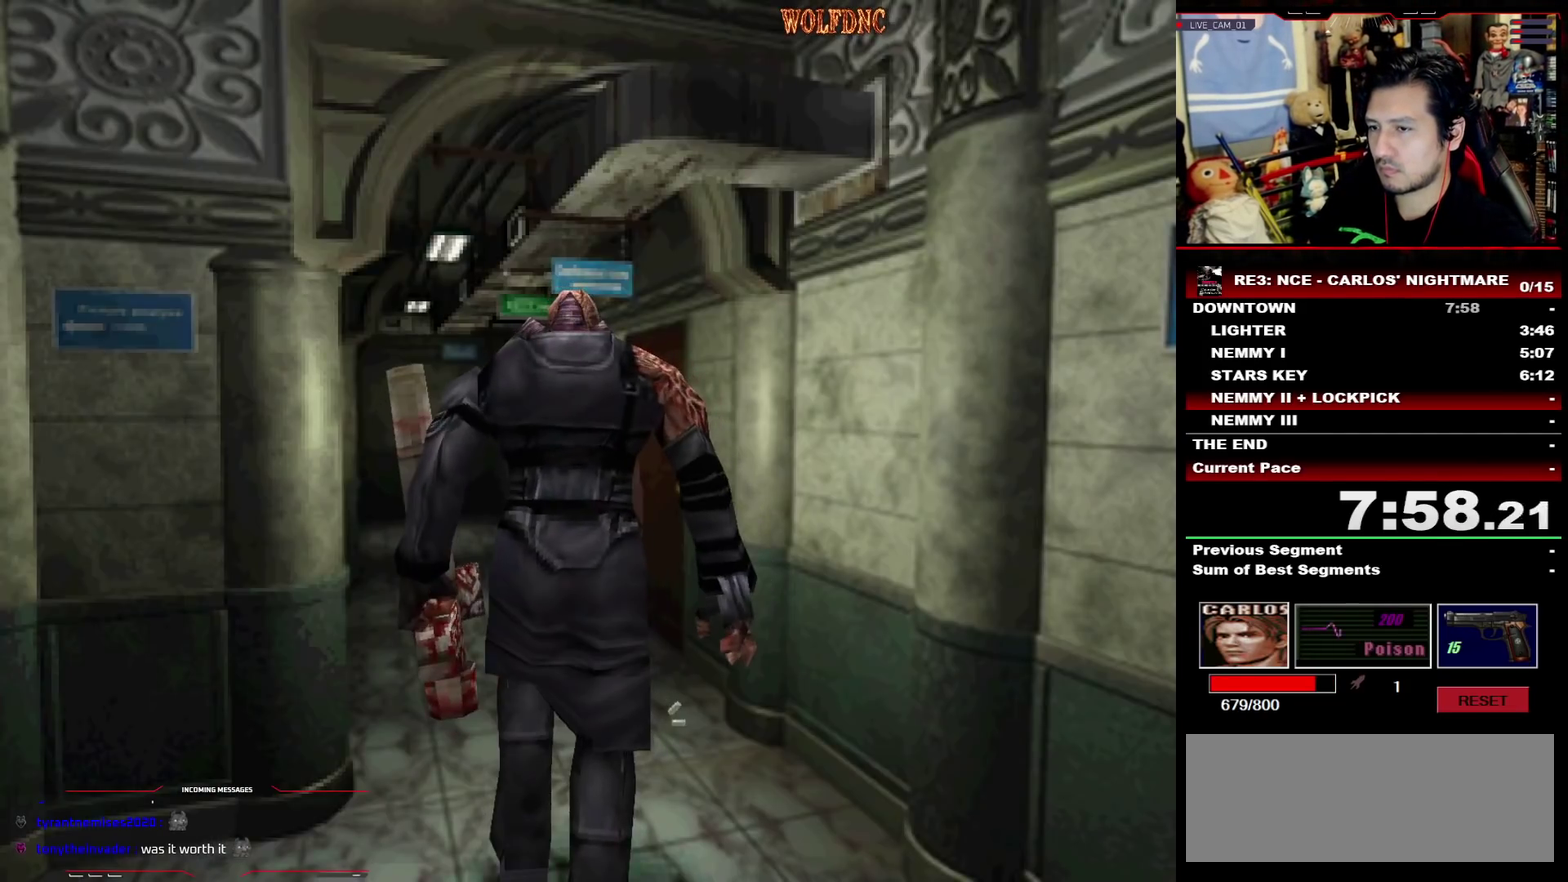
{"buttons": ["DPAD_UP"], "events": [[200, "DPAD_RIGHT", "down"], [333, "DPAD_RIGHT", "up"], [383, "CROSS", "up"], [483, "SQUARE", "up"]]}
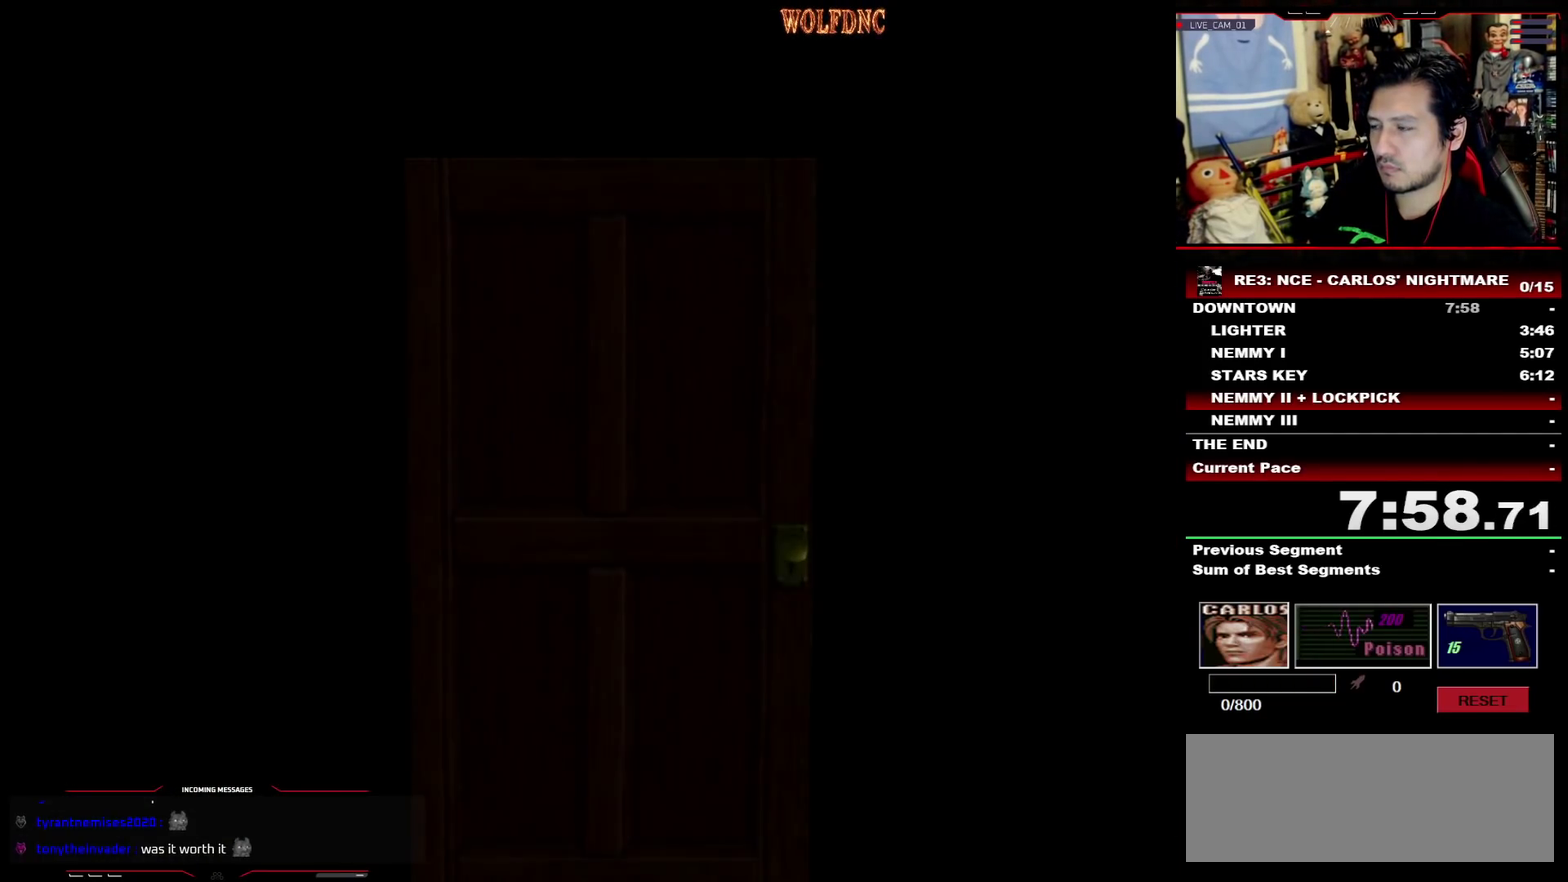
{"buttons": ["DPAD_UP"], "events": []}
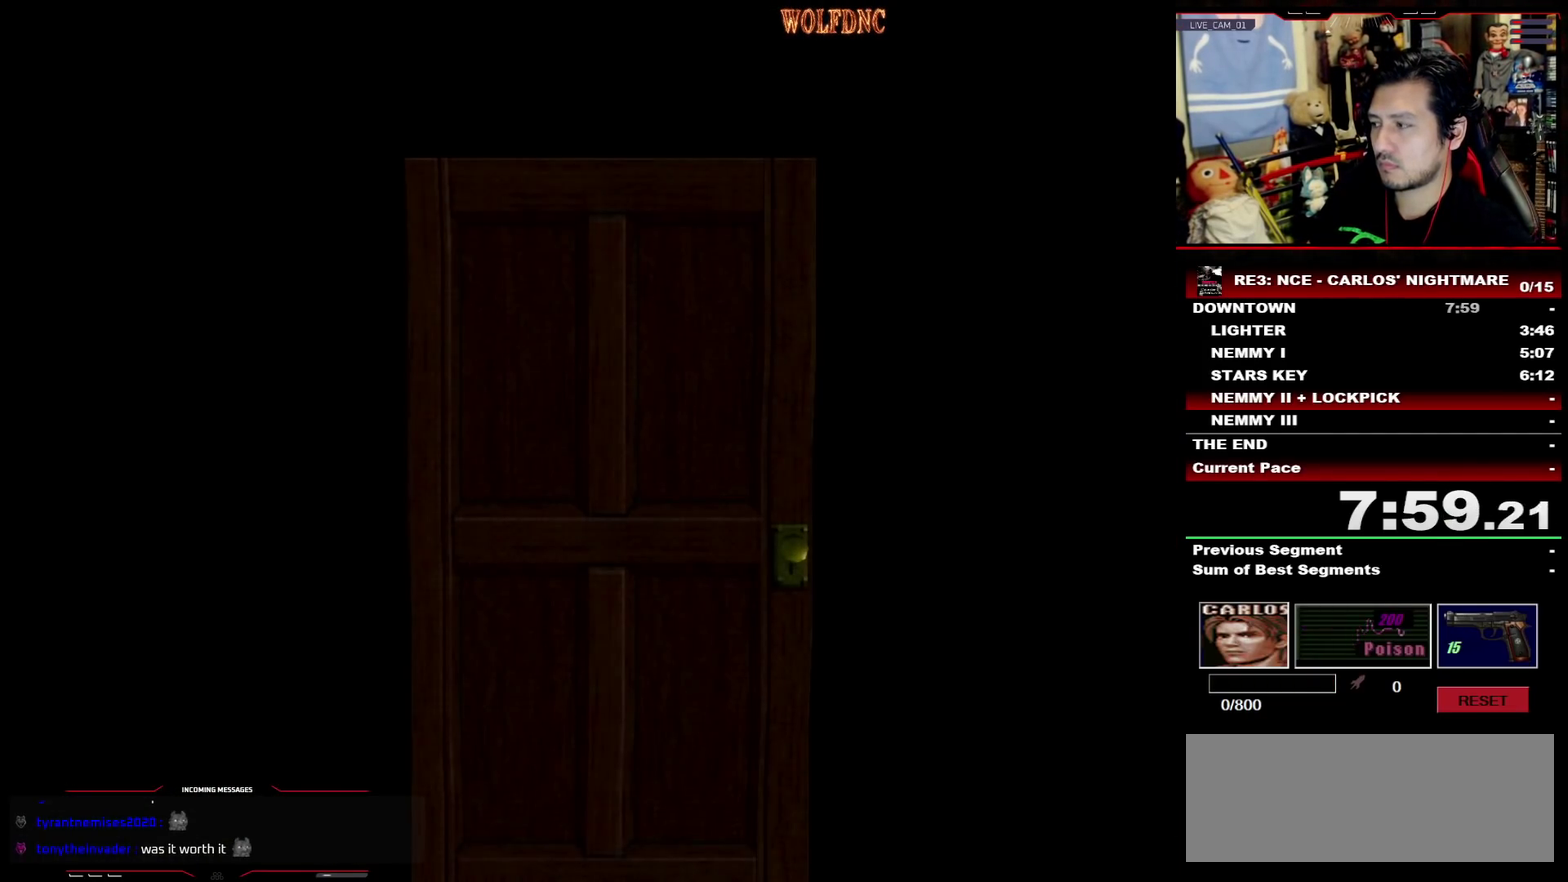
{"buttons": ["SQUARE", "DPAD_UP", "DPAD_RIGHT"], "events": [[367, "DPAD_RIGHT", "down"], [367, "SQUARE", "down"]]}
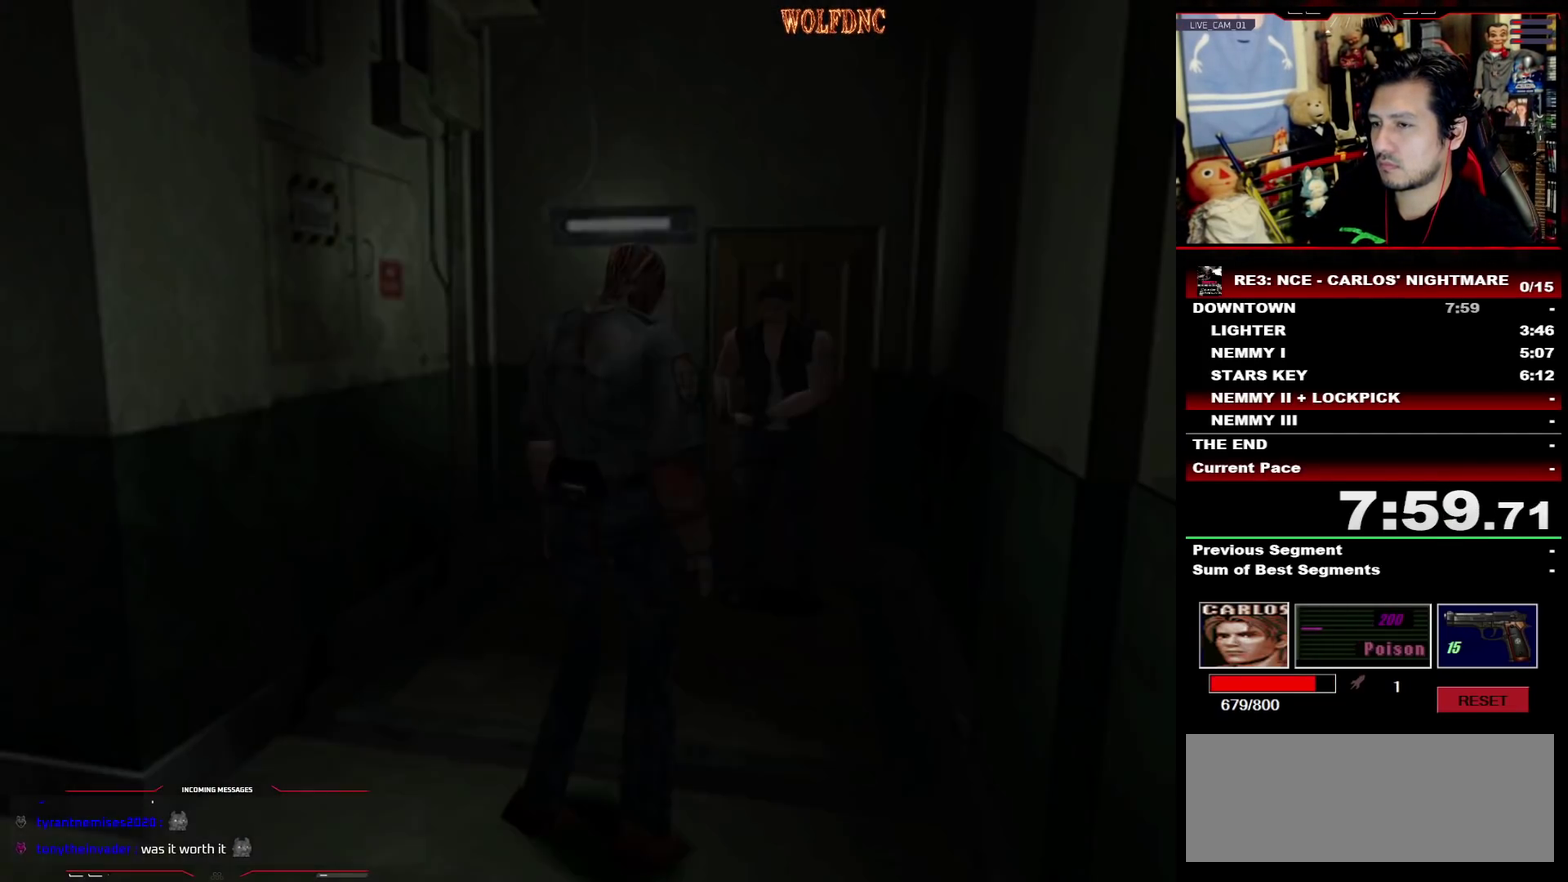
{"buttons": ["SQUARE", "DPAD_UP", "DPAD_LEFT"], "events": [[383, "DPAD_LEFT", "down"], [383, "DPAD_RIGHT", "up"]]}
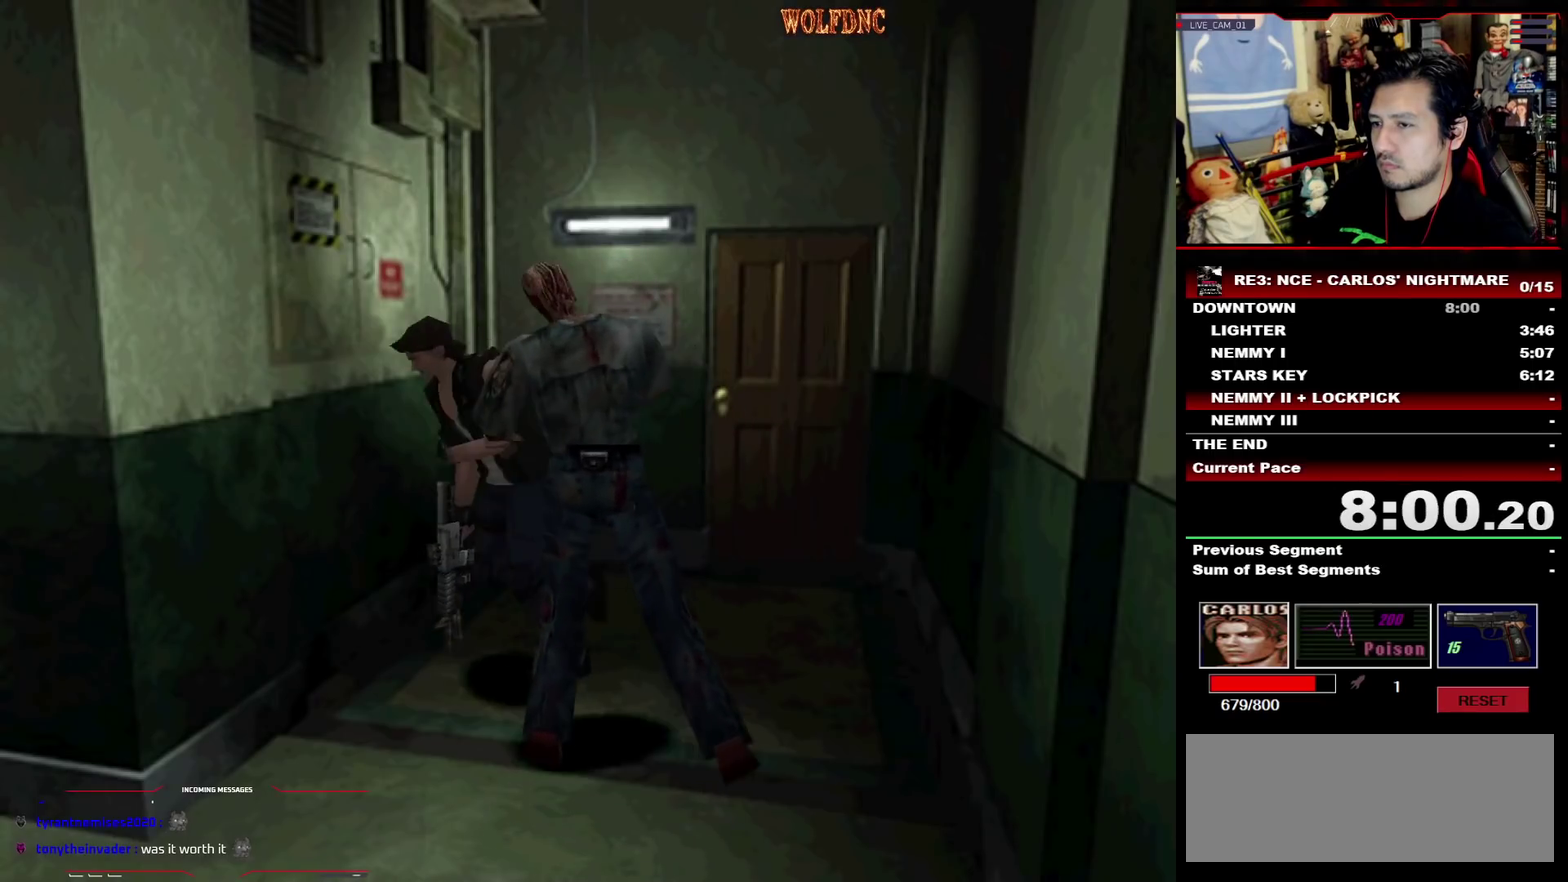
{"buttons": ["DPAD_UP", "DPAD_LEFT"], "events": [[350, "CROSS", "down"], [350, "DPAD_LEFT", "up"], [350, "DPAD_RIGHT", "down"], [350, "R1", "down"], [450, "DPAD_LEFT", "down"], [500, "CROSS", "up"], [500, "DPAD_RIGHT", "up"], [500, "R1", "up"], [500, "SQUARE", "up"]]}
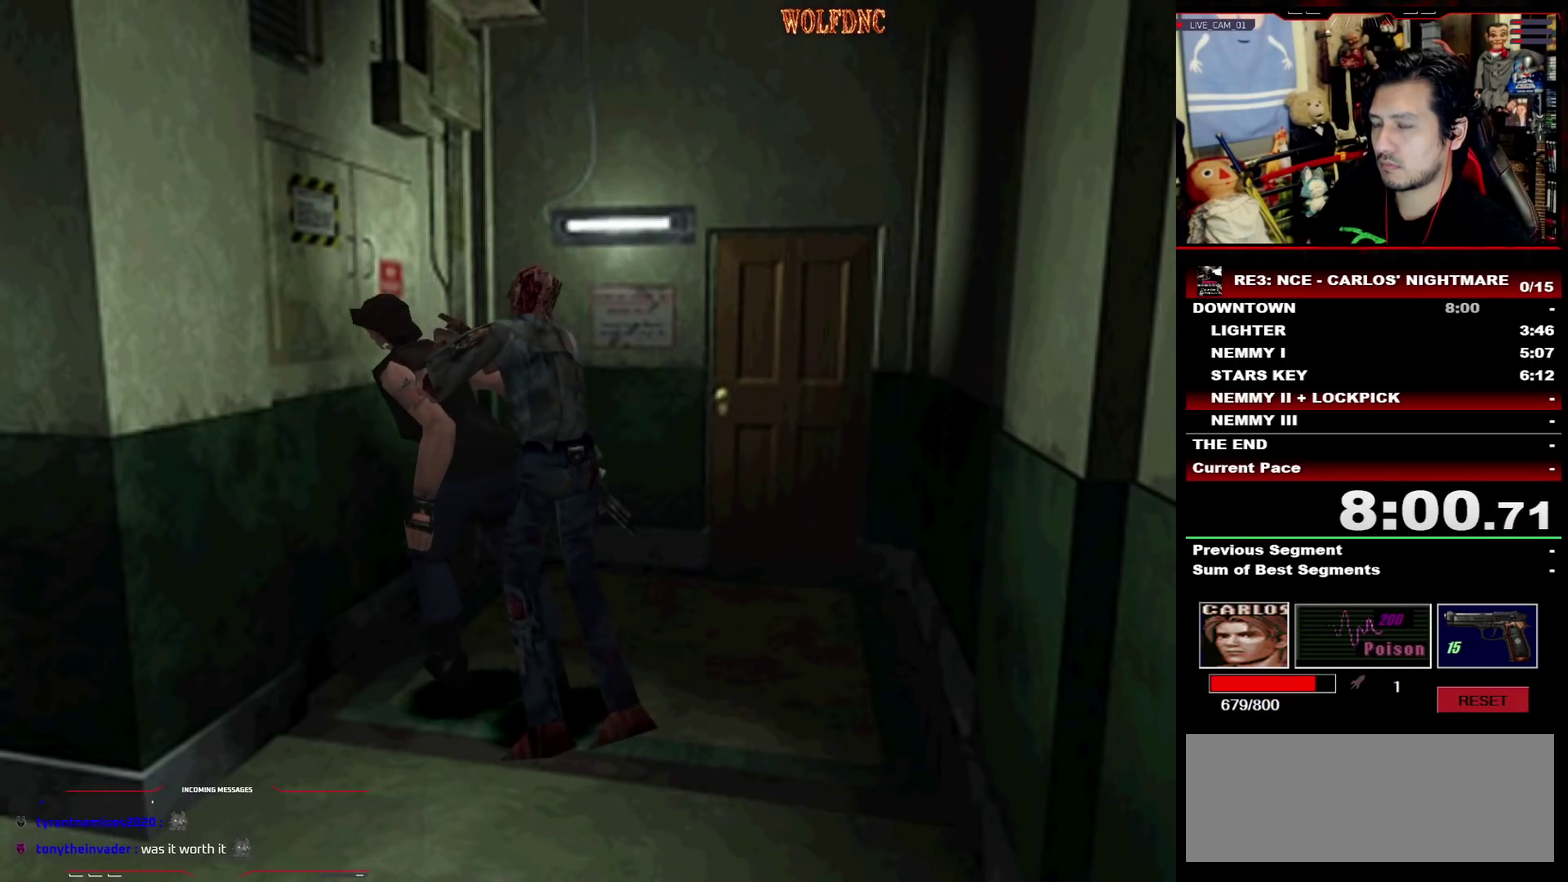
{"buttons": ["R1", "DPAD_RIGHT"], "events": [[50, "CROSS", "down"], [50, "R1", "down"], [83, "DPAD_LEFT", "up"], [83, "DPAD_RIGHT", "down"], [83, "DPAD_UP", "up"], [133, "CROSS", "up"], [183, "CROSS", "down"], [183, "DPAD_LEFT", "down"], [183, "DPAD_RIGHT", "up"], [183, "R1", "up"], [183, "SQUARE", "down"], [233, "DPAD_UP", "down"], [233, "R1", "down"], [283, "DPAD_LEFT", "up"], [283, "SQUARE", "up"], [317, "DPAD_UP", "up"], [317, "R1", "up"], [367, "DPAD_LEFT", "down"], [367, "SQUARE", "down"], [417, "DPAD_RIGHT", "down"], [417, "DPAD_UP", "down"], [417, "R1", "down"], [467, "CROSS", "up"], [467, "DPAD_LEFT", "up"], [467, "DPAD_UP", "up"], [467, "SQUARE", "up"]]}
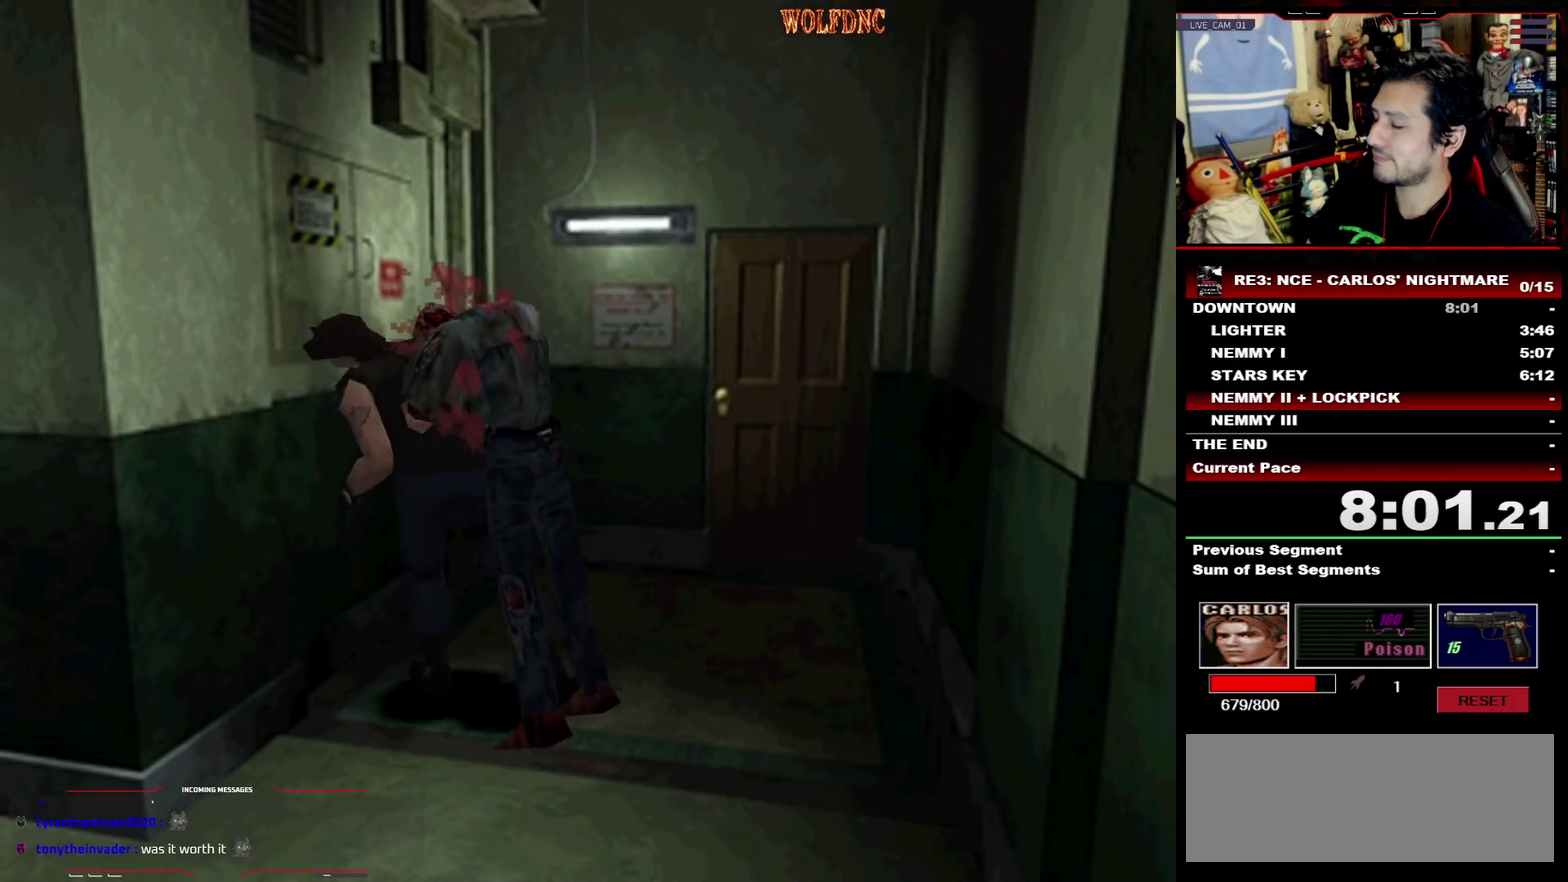
{"buttons": ["CROSS", "R1", "DPAD_UP", "DPAD_LEFT"], "events": [[17, "CROSS", "down"], [17, "DPAD_RIGHT", "up"], [17, "R1", "up"], [50, "DPAD_LEFT", "down"], [100, "CROSS", "up"], [100, "DPAD_RIGHT", "down"], [100, "DPAD_UP", "down"], [100, "R1", "down"], [150, "CROSS", "down"], [150, "DPAD_LEFT", "up"], [150, "DPAD_UP", "up"], [200, "DPAD_RIGHT", "up"], [200, "R1", "up"], [200, "SQUARE", "down"], [250, "DPAD_LEFT", "down"], [250, "DPAD_UP", "down"], [250, "R1", "down"], [283, "CROSS", "up"], [283, "DPAD_RIGHT", "down"], [283, "SQUARE", "up"], [333, "CROSS", "down"], [333, "DPAD_LEFT", "up"], [333, "R1", "up"], [383, "DPAD_UP", "up"], [433, "CROSS", "up"], [433, "DPAD_LEFT", "down"], [433, "DPAD_RIGHT", "up"], [433, "R1", "down"], [483, "CROSS", "down"], [483, "DPAD_UP", "down"]]}
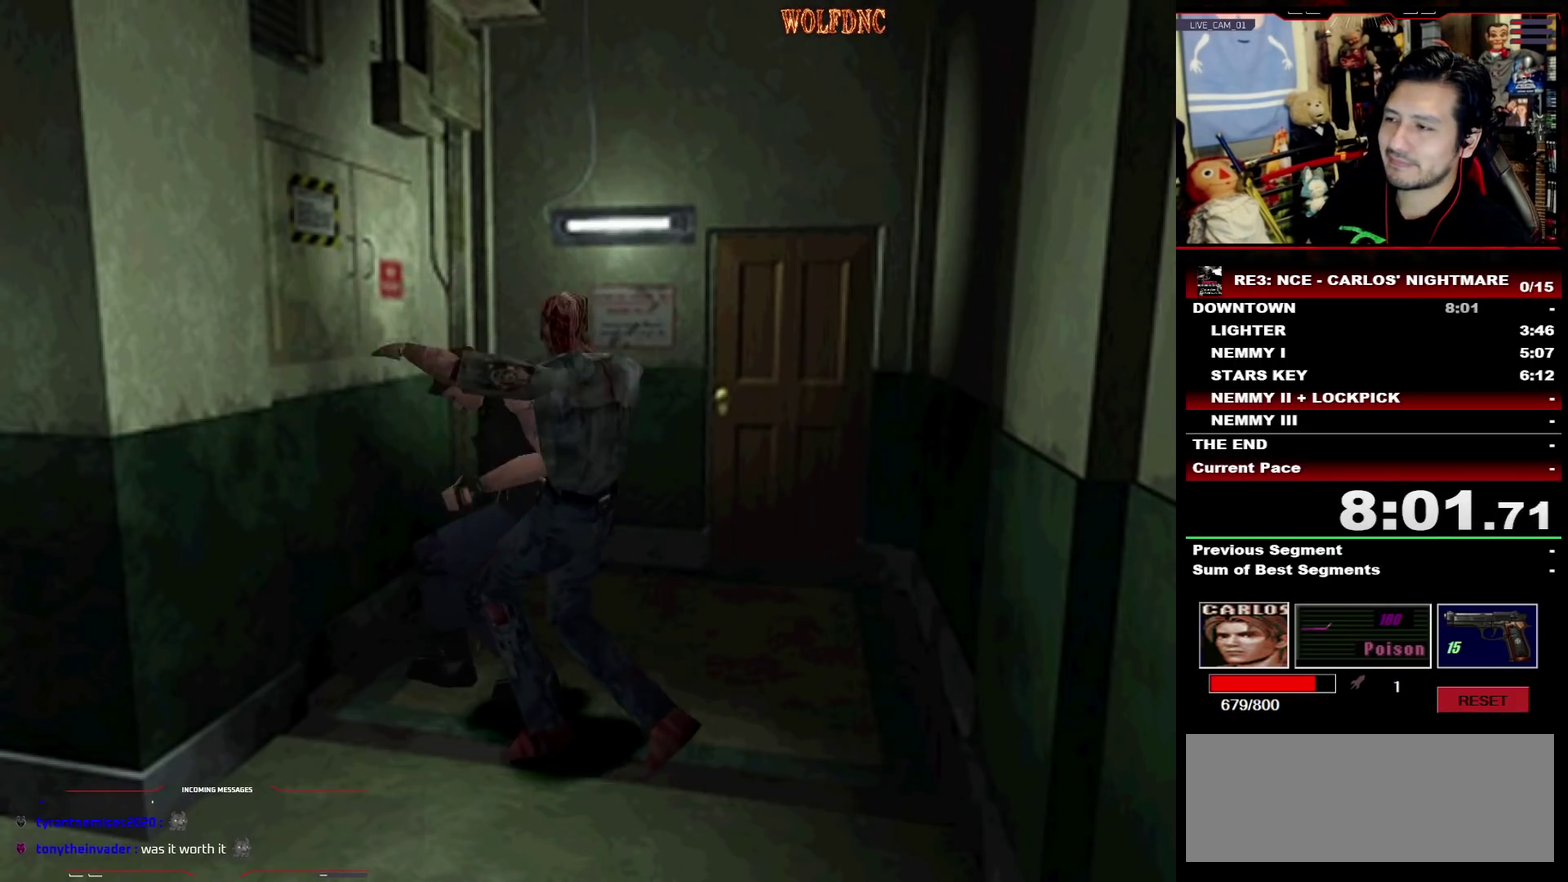
{"buttons": ["DPAD_LEFT"], "events": [[17, "R1", "up"], [67, "DPAD_UP", "up"], [67, "R1", "down"], [217, "CROSS", "up"], [217, "R1", "up"]]}
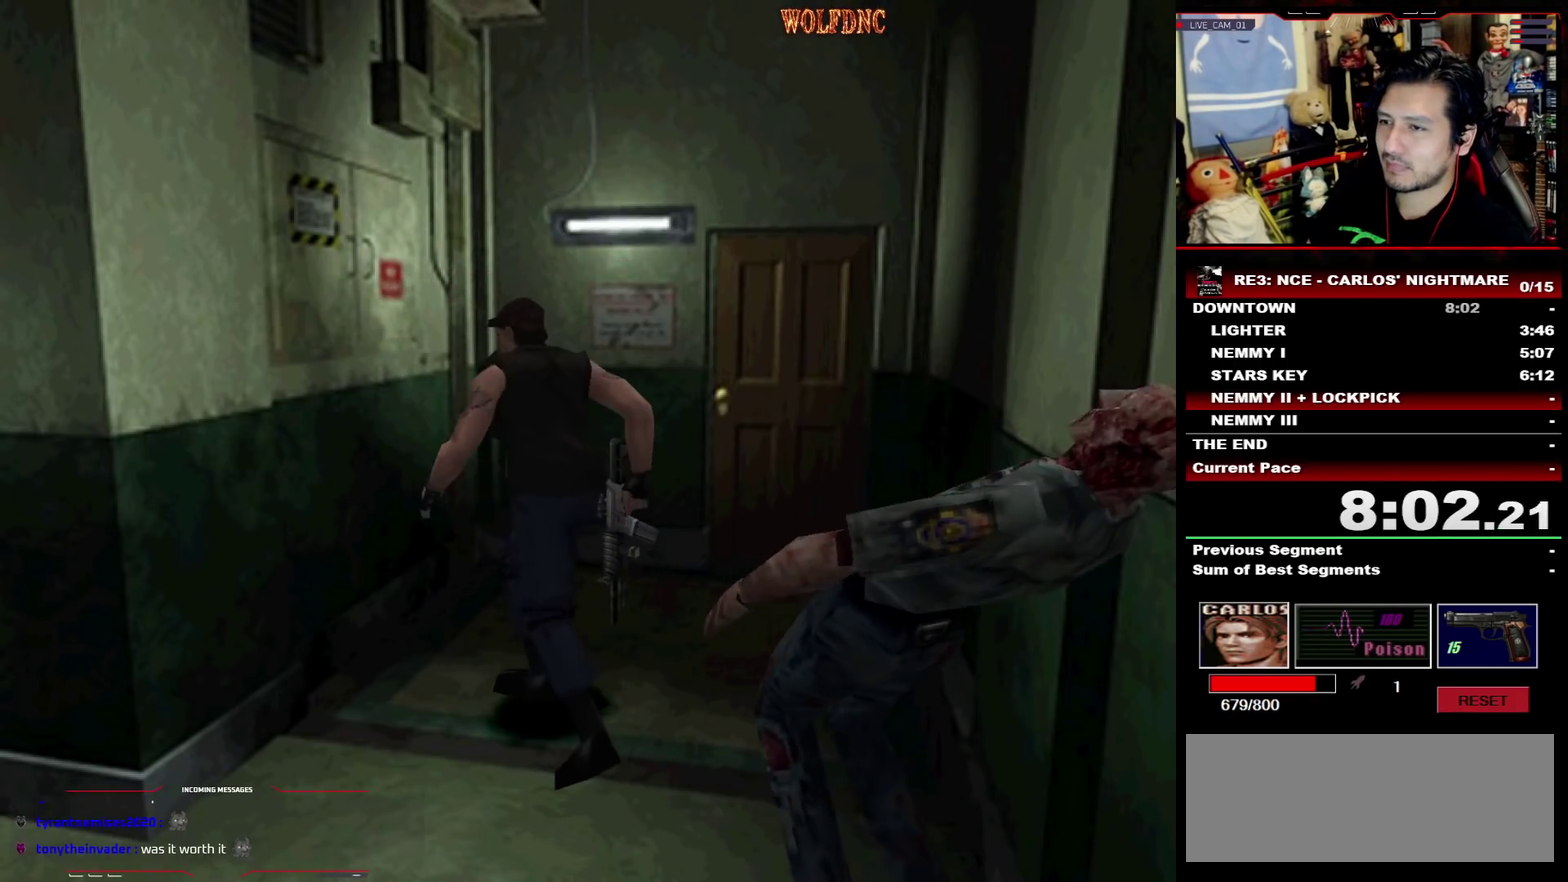
{"buttons": ["SQUARE", "DPAD_LEFT"], "events": [[417, "SQUARE", "down"]]}
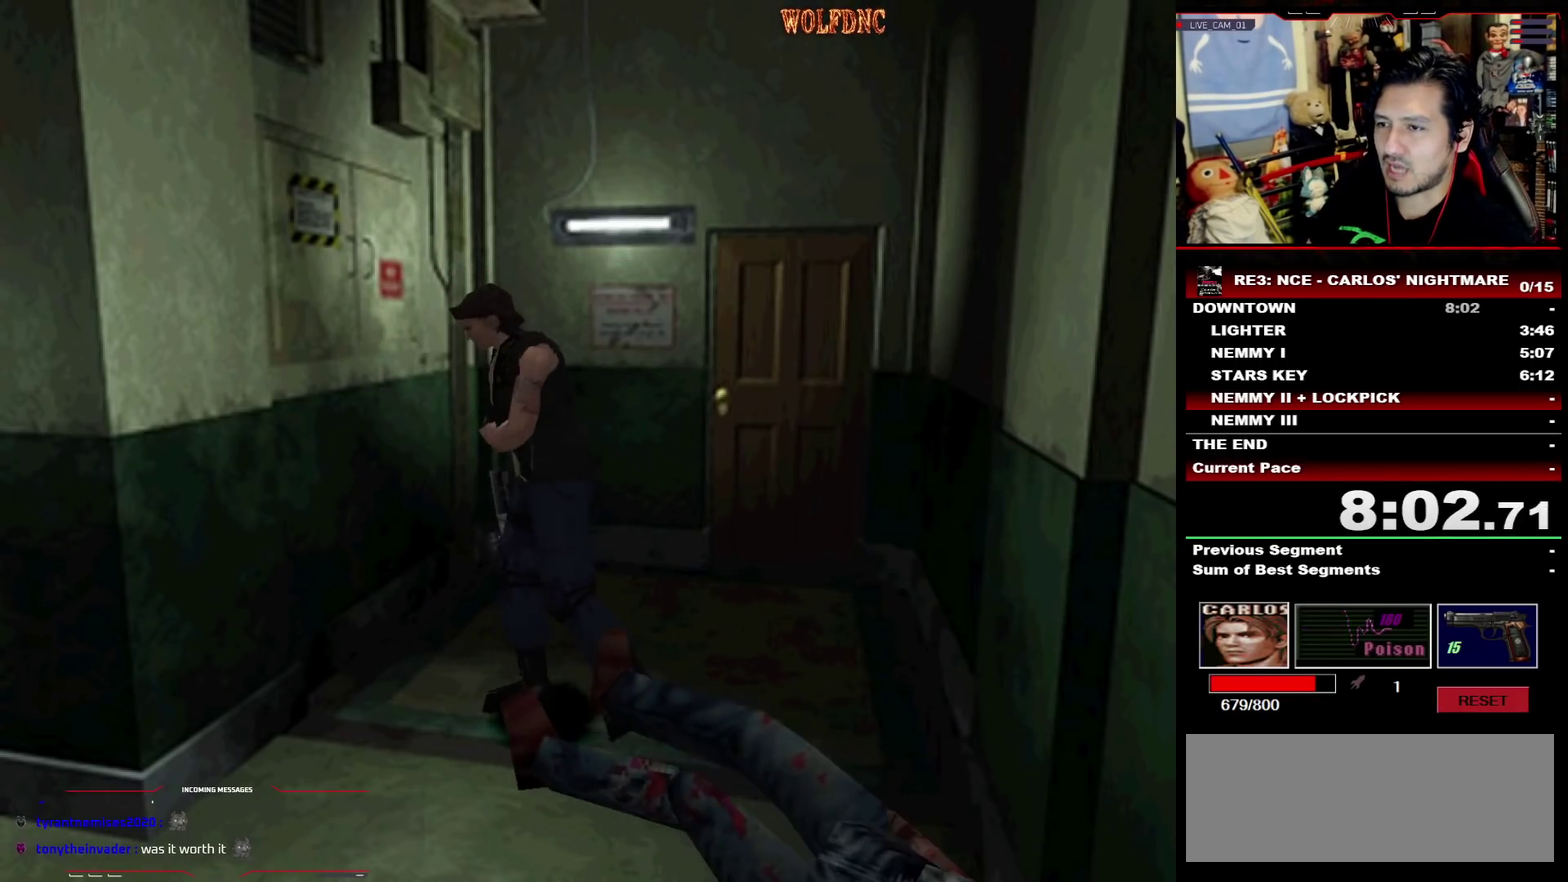
{"buttons": ["CROSS", "SQUARE", "DPAD_UP", "DPAD_RIGHT"], "events": [[17, "DPAD_UP", "down"], [333, "DPAD_LEFT", "up"], [333, "DPAD_RIGHT", "down"], [433, "CROSS", "down"]]}
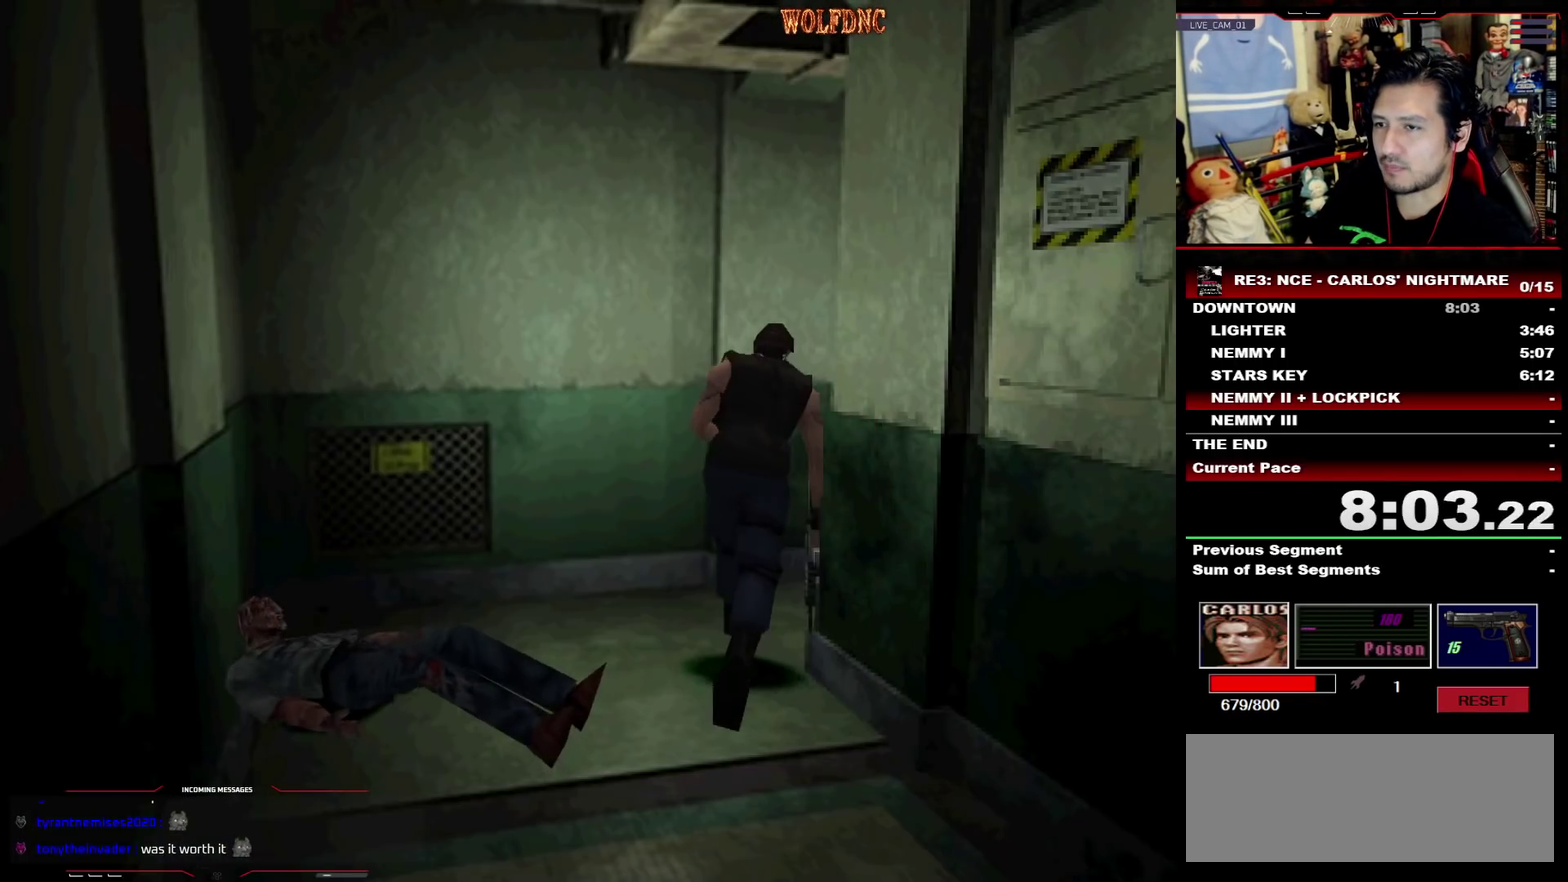
{"buttons": ["CROSS", "SQUARE", "DPAD_UP", "DPAD_LEFT"], "events": [[350, "DPAD_LEFT", "down"], [400, "DPAD_RIGHT", "up"]]}
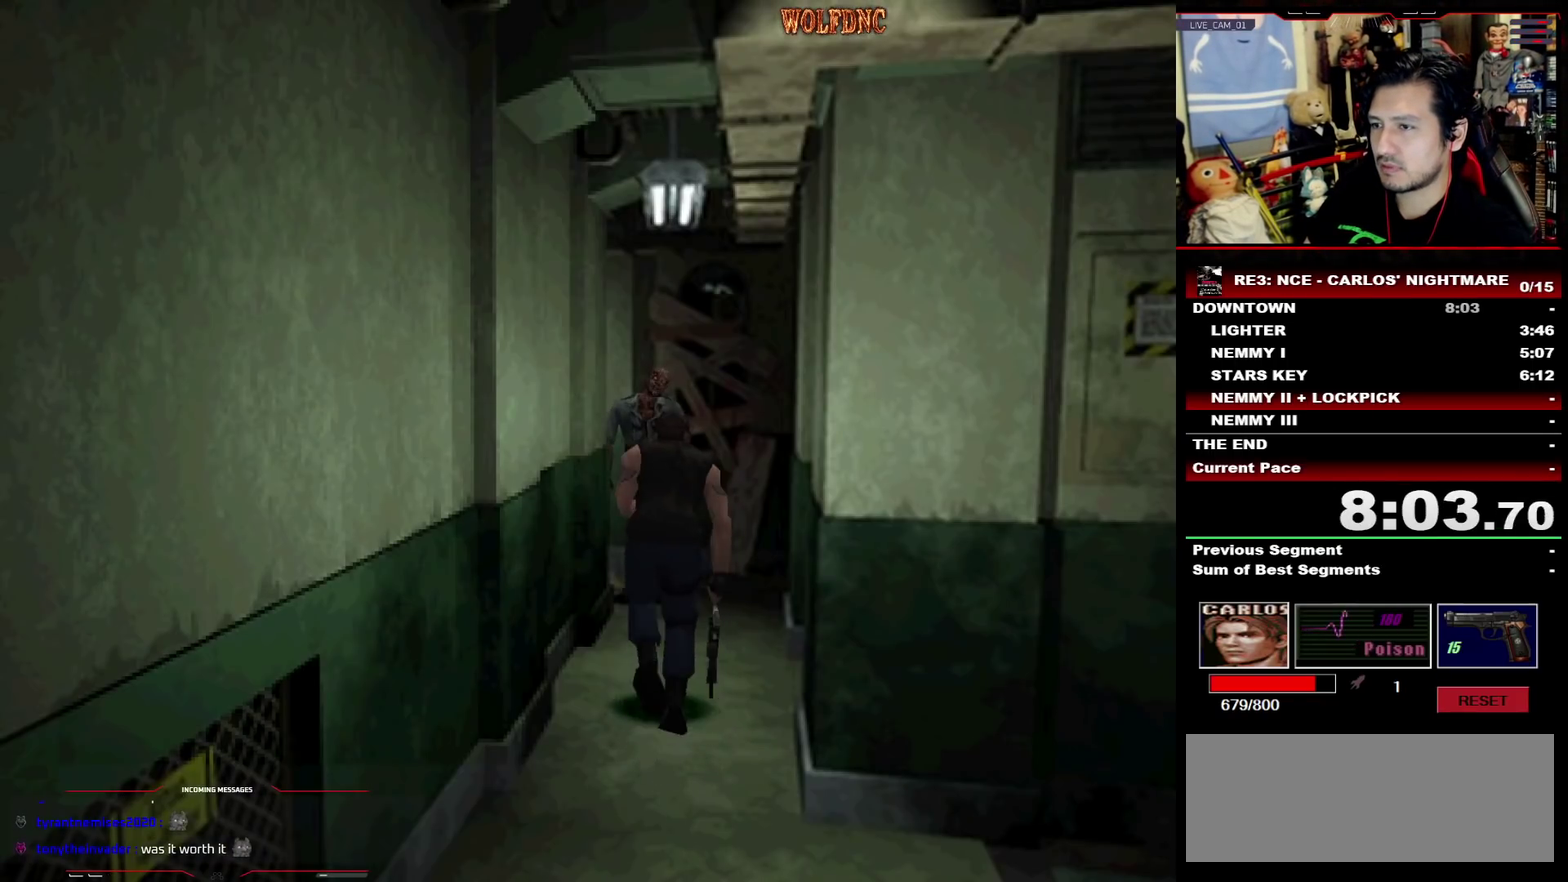
{"buttons": ["CROSS", "SQUARE", "DPAD_UP", "DPAD_RIGHT"], "events": [[133, "DPAD_LEFT", "up"], [317, "DPAD_RIGHT", "down"]]}
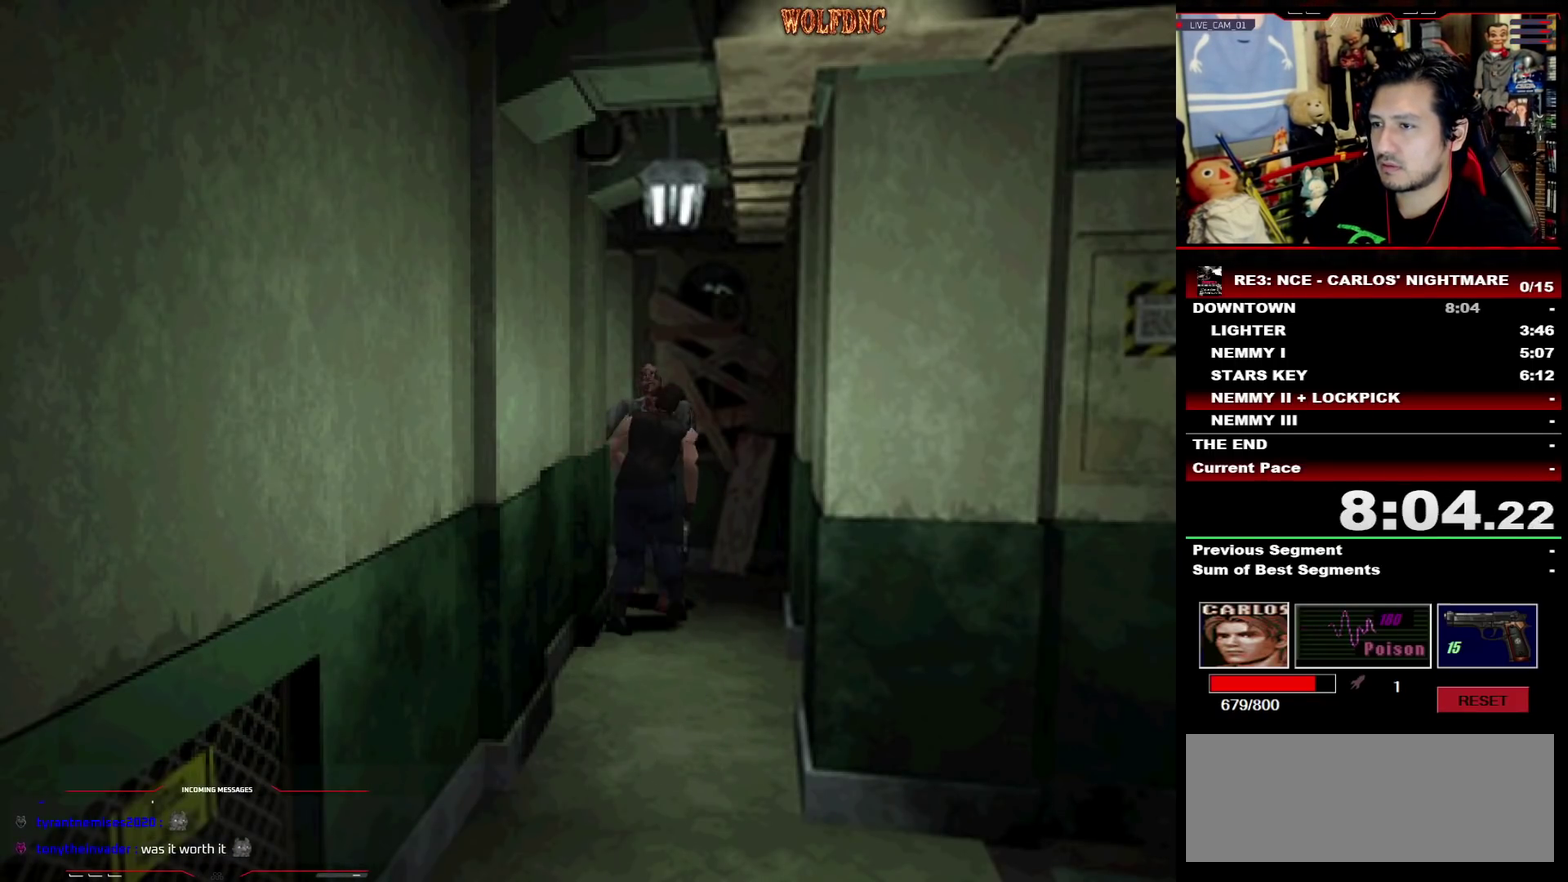
{"buttons": ["CROSS", "R1", "DPAD_UP", "DPAD_LEFT"], "events": [[17, "DPAD_RIGHT", "up"], [50, "DPAD_LEFT", "down"], [100, "R1", "down"], [150, "CROSS", "up"], [150, "DPAD_LEFT", "up"], [150, "DPAD_RIGHT", "down"], [150, "DPAD_UP", "up"], [200, "CROSS", "down"], [200, "DPAD_LEFT", "down"], [200, "DPAD_RIGHT", "up"], [200, "R1", "up"], [200, "SQUARE", "up"], [250, "DPAD_UP", "down"], [250, "R1", "down"], [250, "SQUARE", "down"], [383, "CROSS", "up"], [383, "R1", "up"], [383, "SQUARE", "up"], [433, "CROSS", "down"], [433, "DPAD_LEFT", "up"], [433, "DPAD_RIGHT", "down"], [433, "DPAD_UP", "up"], [433, "R1", "down"], [433, "SQUARE", "down"], [483, "DPAD_LEFT", "down"], [483, "DPAD_RIGHT", "up"], [483, "DPAD_UP", "down"], [483, "SQUARE", "up"]]}